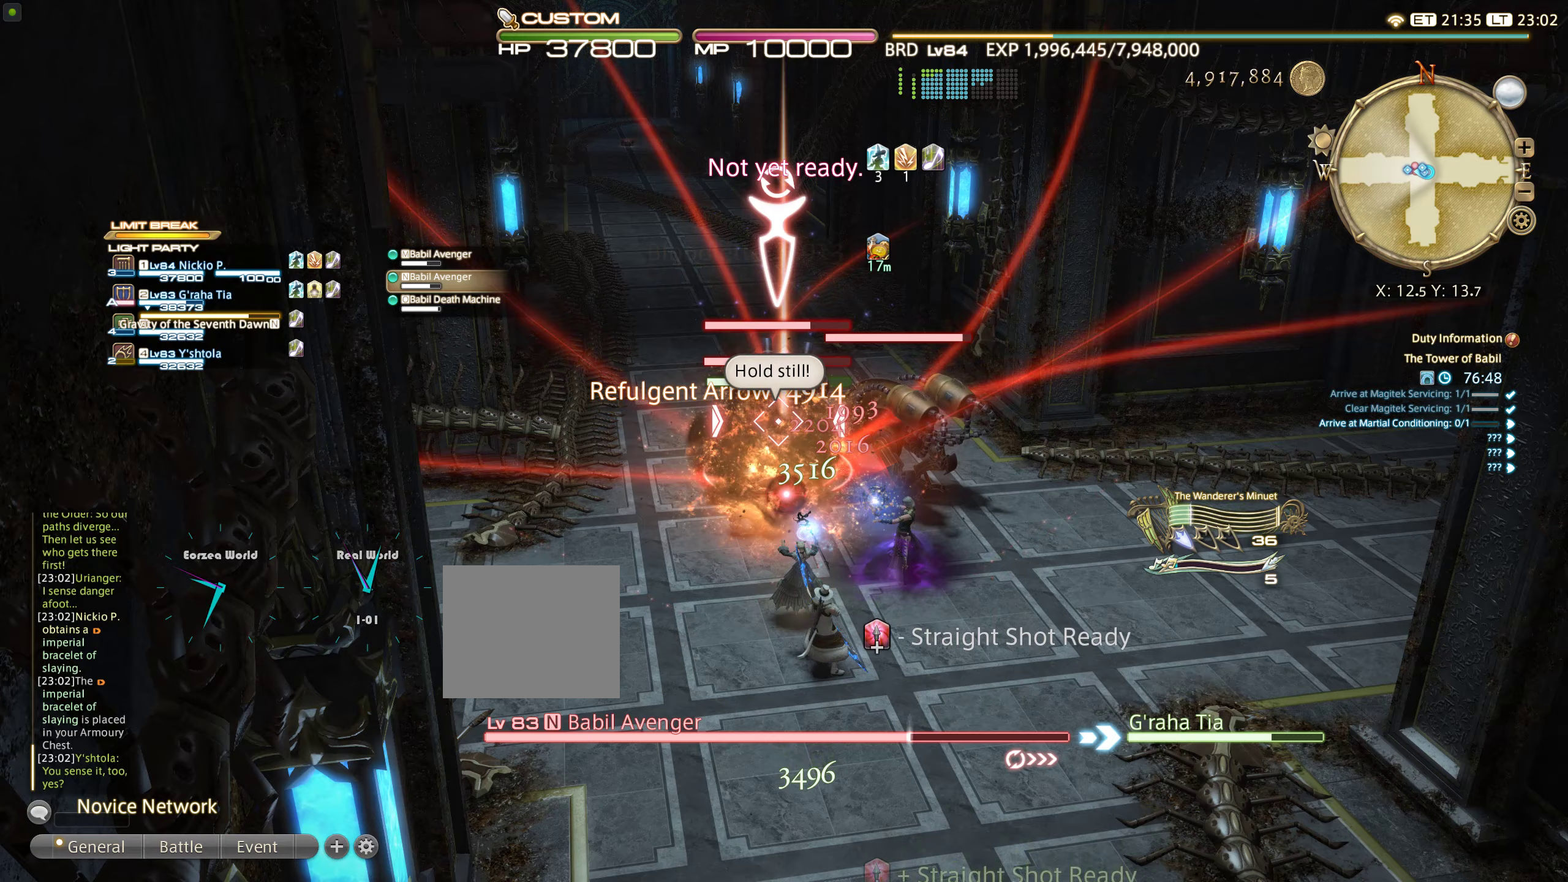
Gameplay with a controller (PlayStation layout); each line is a JSON object with the inputs held at the frame after it (dt_ms = milliseconds from this image to that frame). "events" lists button and stick changes between this image and that frame as [ms after this image, input, new state], when the widget could be followed in between. Not read: L3 R3 right_stick.
{"dt_ms": 167, "buttons": ["CIRCLE", "R2"], "left_stick": "center", "events": [[117, "CIRCLE", "down"]]}
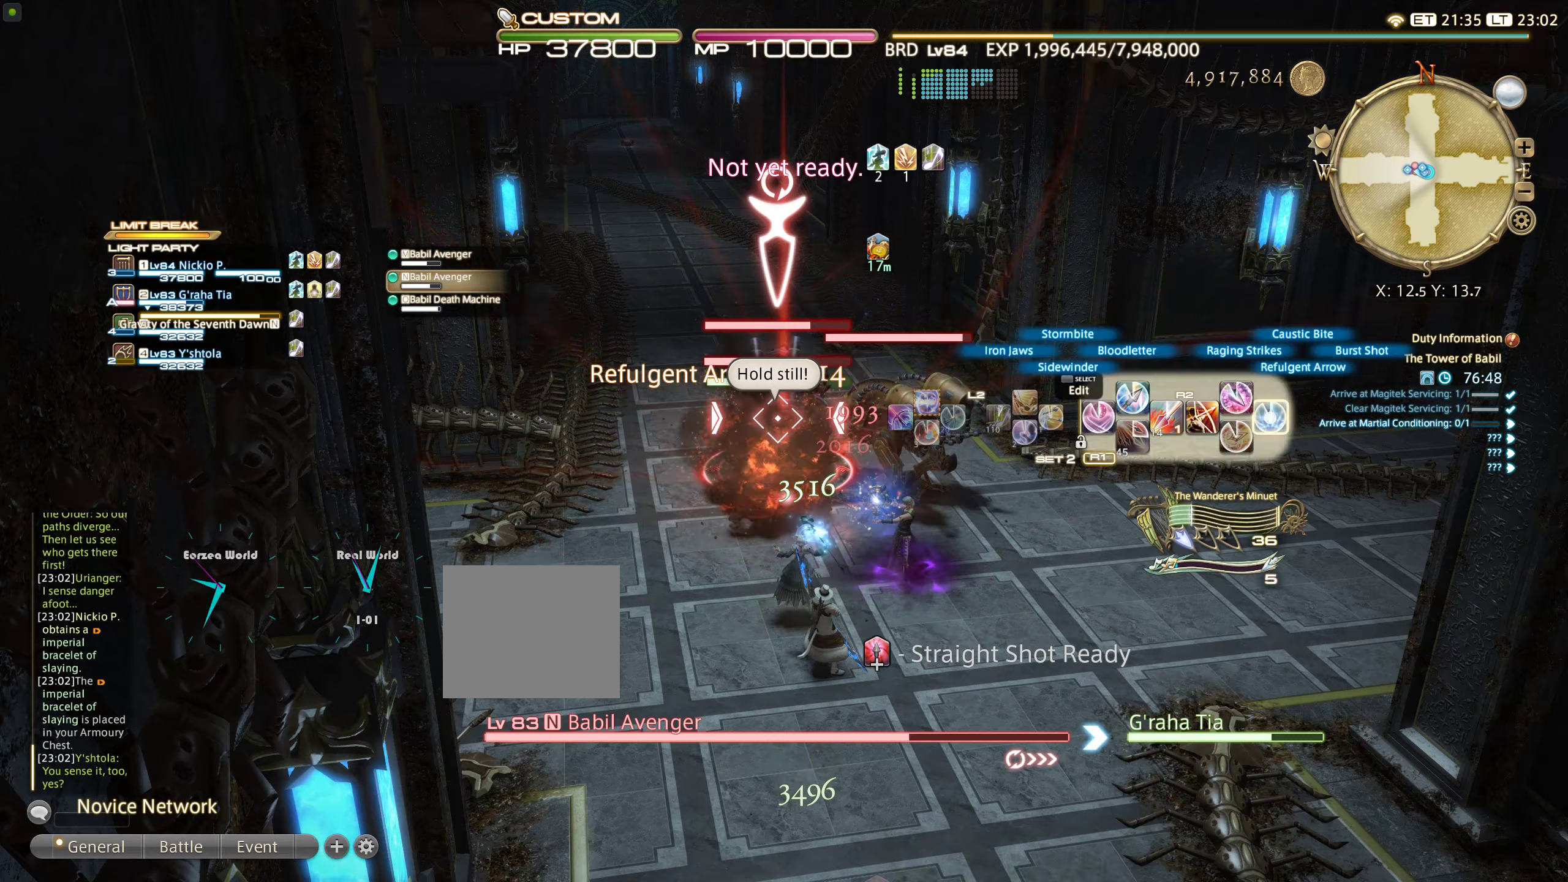
{"dt_ms": 500, "buttons": ["CIRCLE", "R2"], "left_stick": "center", "events": [[33, "CIRCLE", "up"], [133, "CIRCLE", "down"], [233, "CIRCLE", "up"], [283, "CIRCLE", "down"], [366, "CIRCLE", "up"], [483, "CIRCLE", "down"]]}
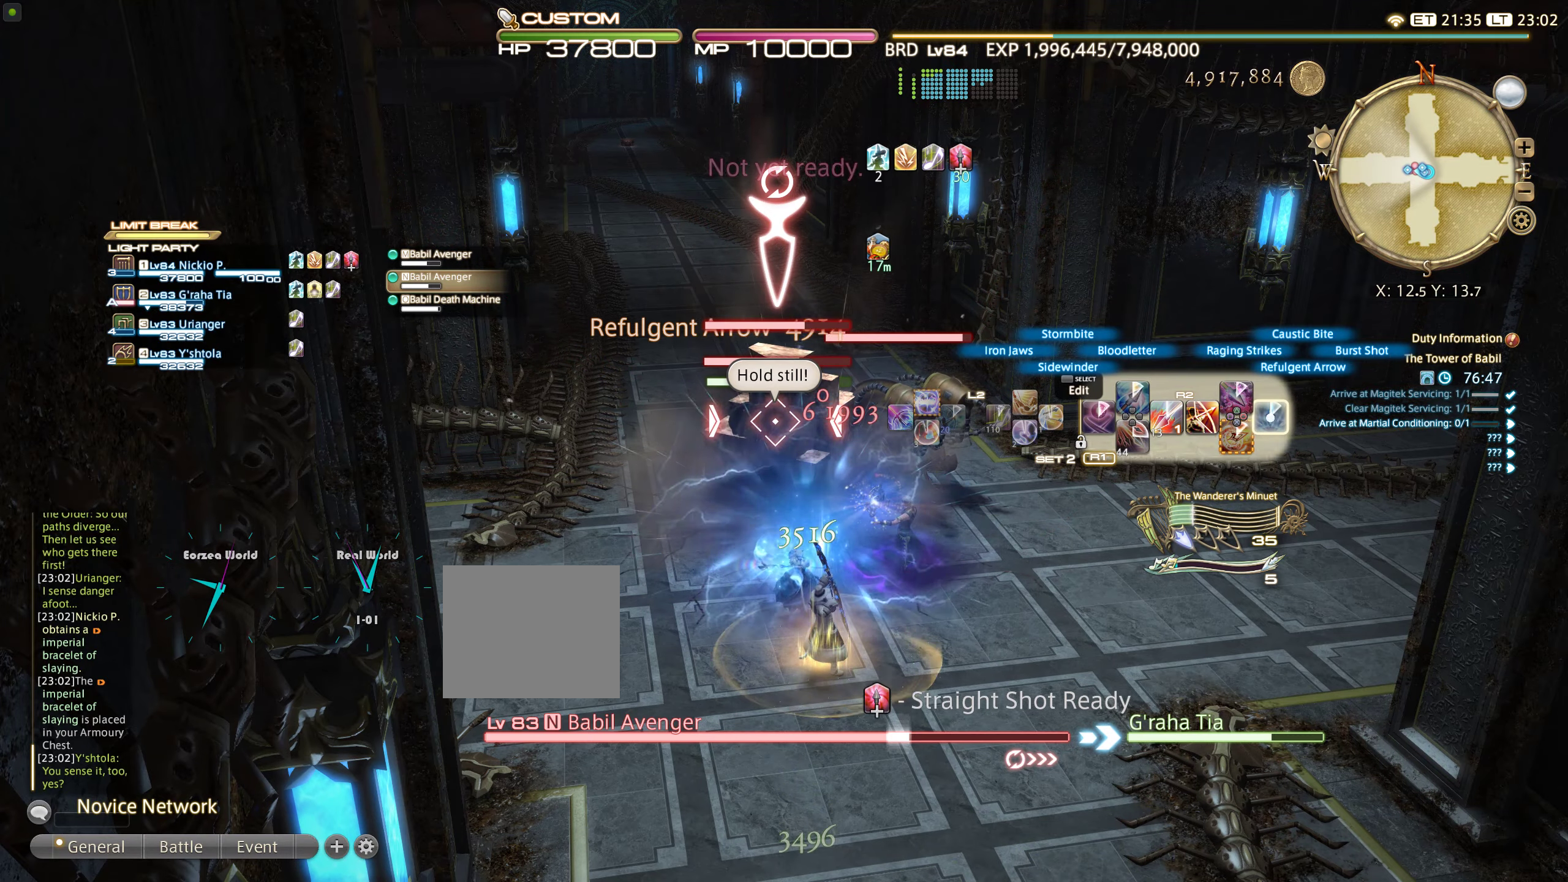
{"dt_ms": 500, "buttons": ["L2", "DPAD_UP"], "left_stick": "center", "events": [[66, "CIRCLE", "up"], [250, "L2", "down"], [250, "R2", "up"], [483, "DPAD_UP", "down"]]}
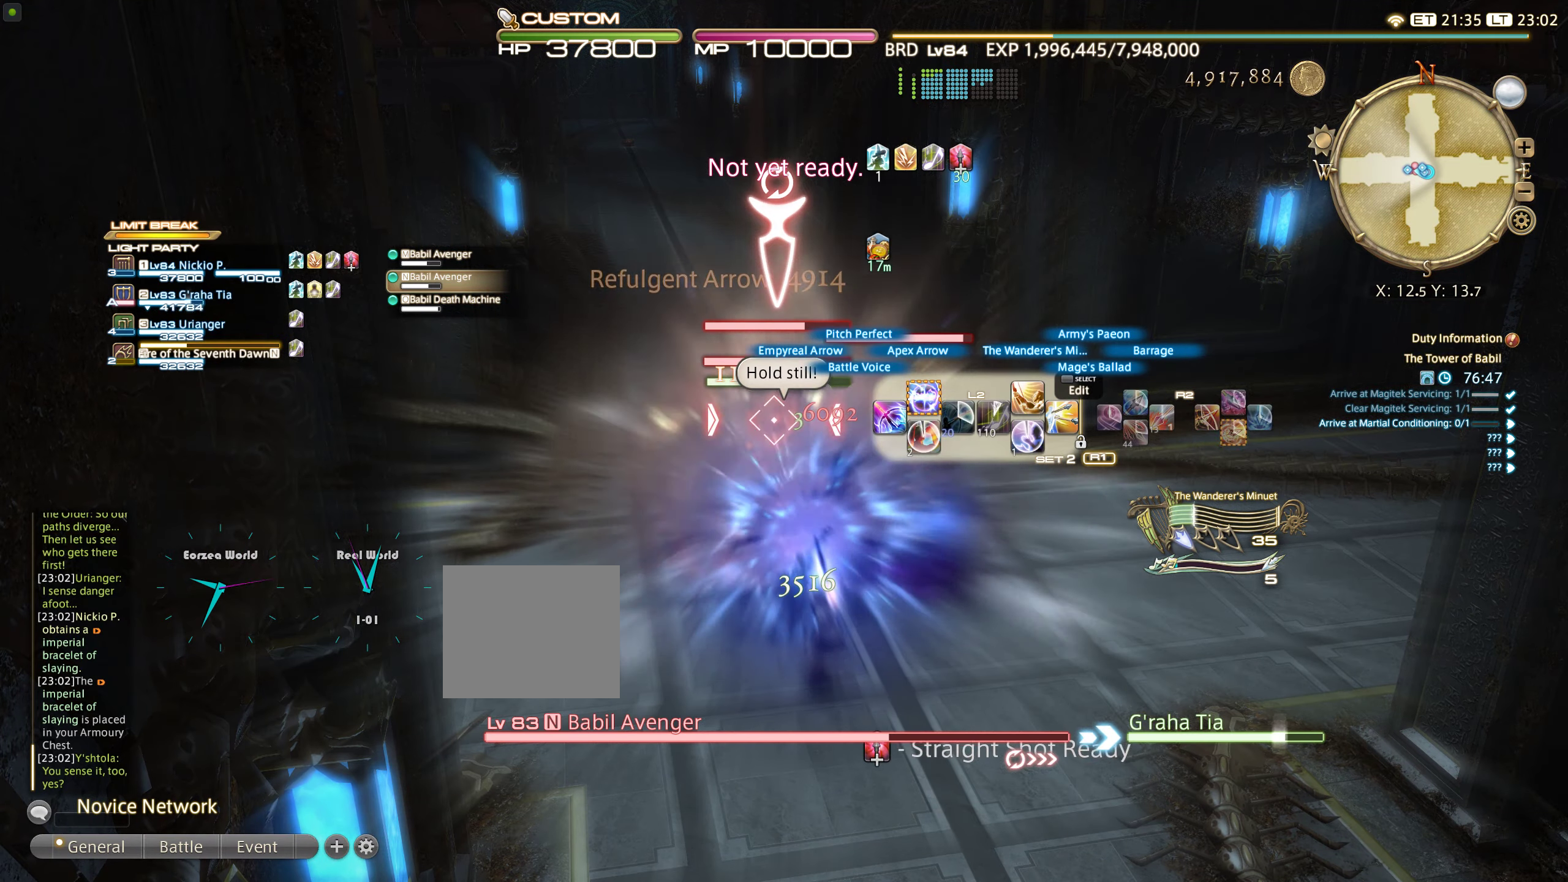
{"dt_ms": 500, "buttons": ["L2", "DPAD_LEFT"], "left_stick": "center", "events": [[133, "DPAD_UP", "up"], [400, "DPAD_LEFT", "down"]]}
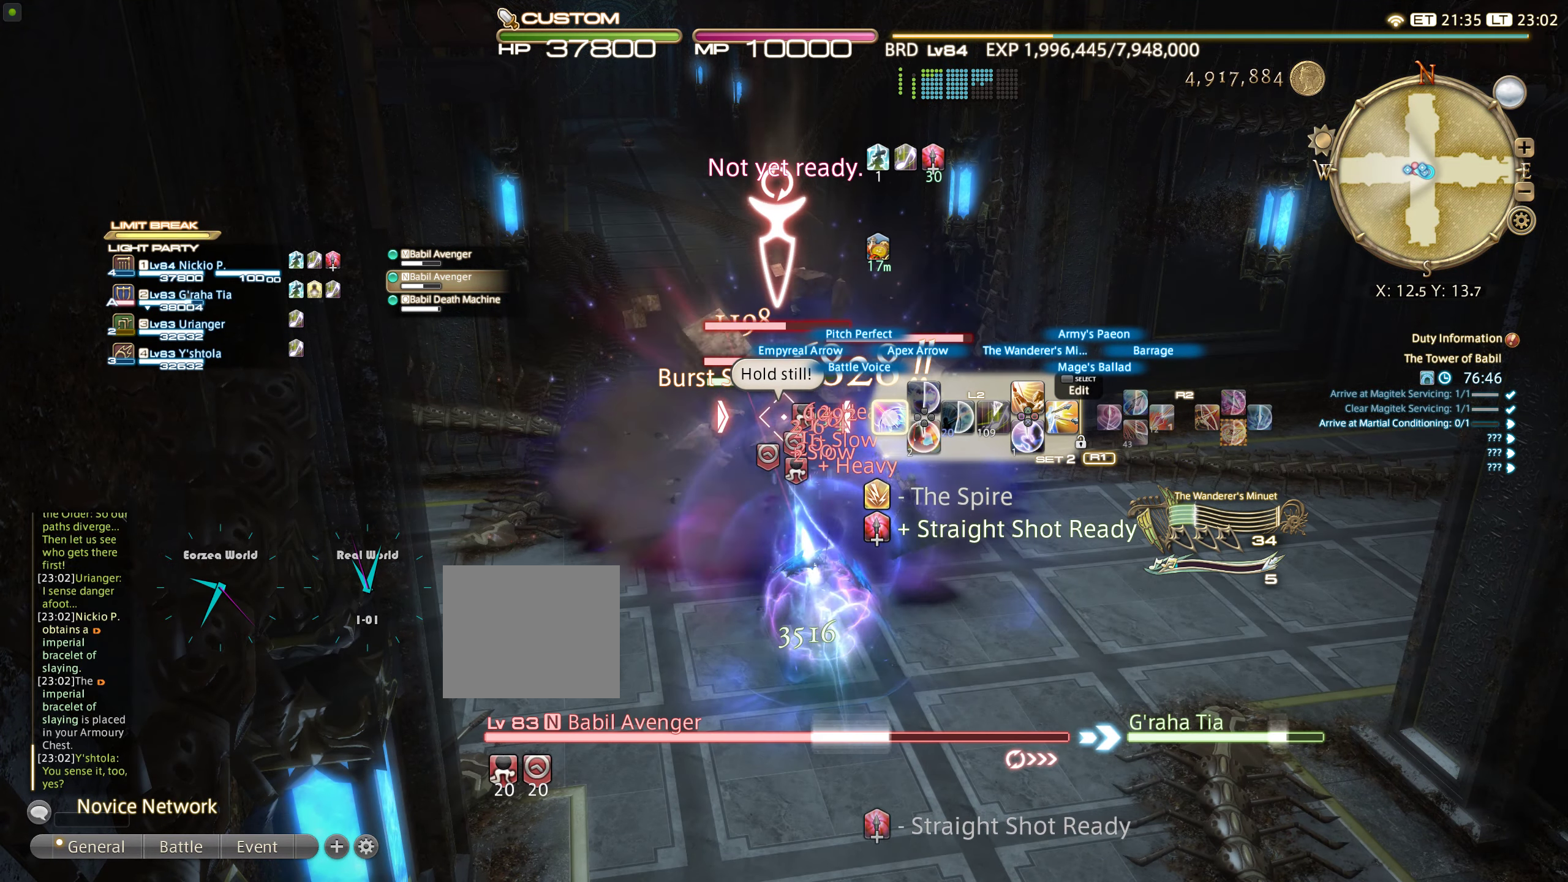
{"dt_ms": 500, "buttons": ["L2"], "left_stick": "center", "events": [[66, "DPAD_LEFT", "up"], [133, "DPAD_LEFT", "down"], [333, "DPAD_LEFT", "up"]]}
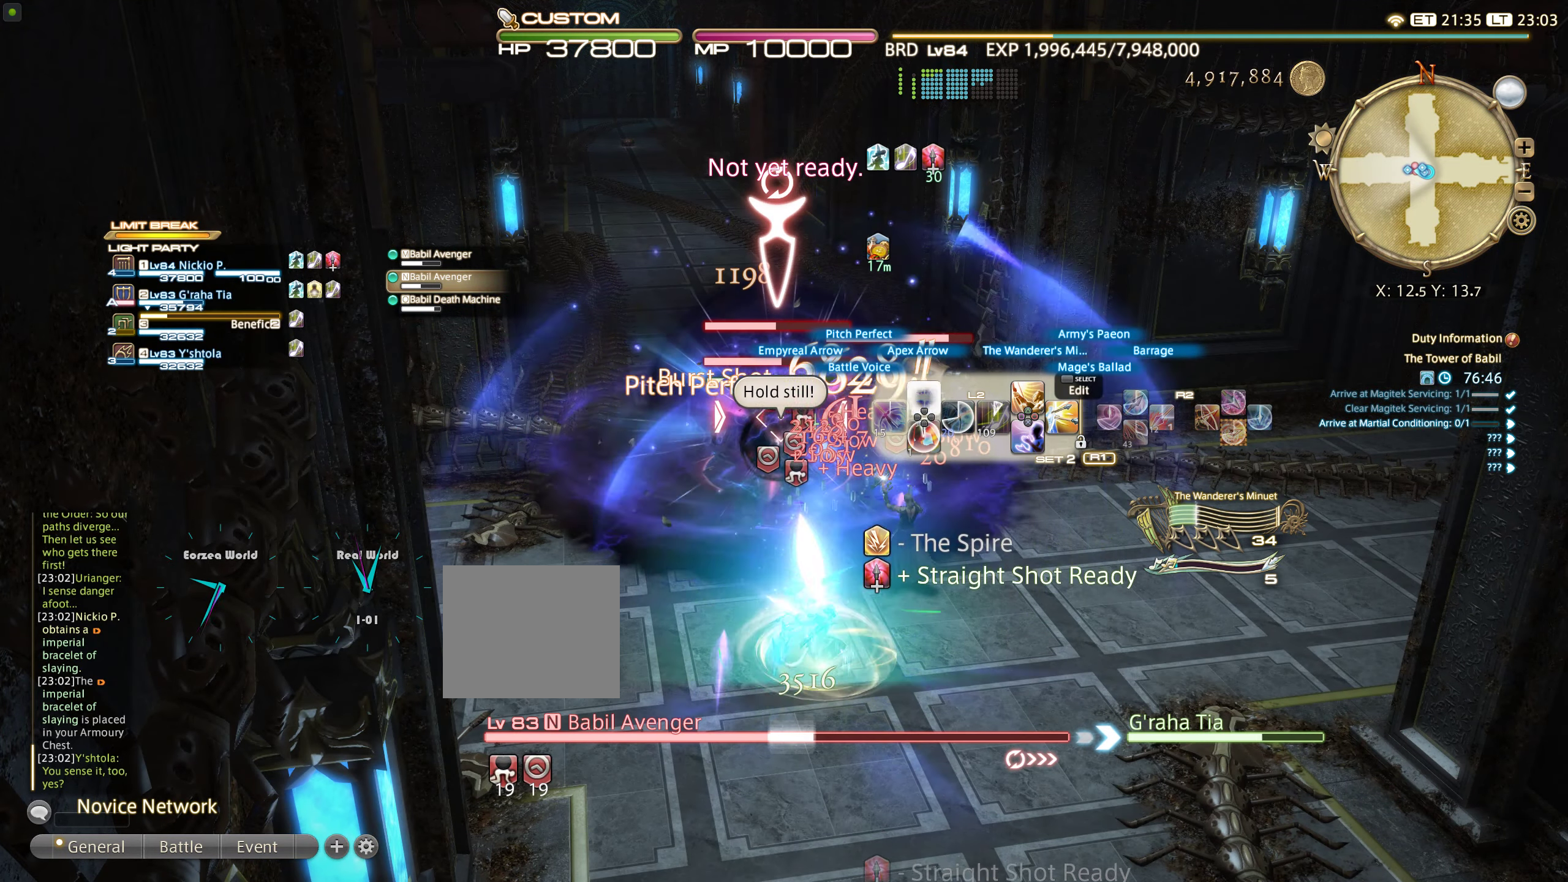
{"dt_ms": 500, "buttons": ["L2"], "left_stick": "center", "events": [[333, "CIRCLE", "down"], [416, "CIRCLE", "up"]]}
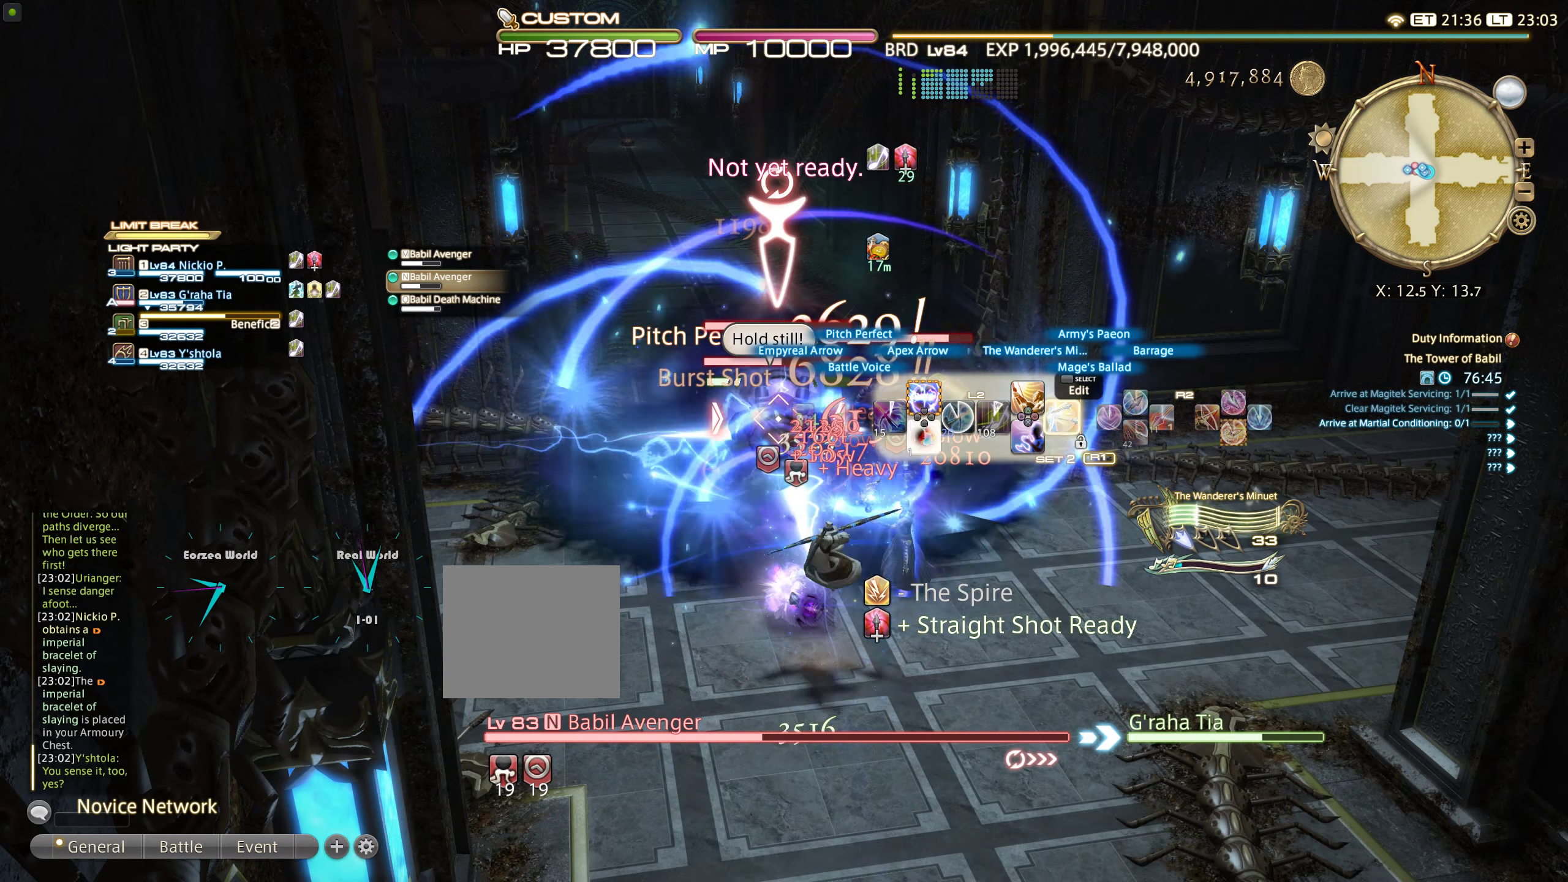
{"dt_ms": 500, "buttons": ["L2"], "left_stick": "center", "events": [[16, "CIRCLE", "down"], [83, "CIRCLE", "up"]]}
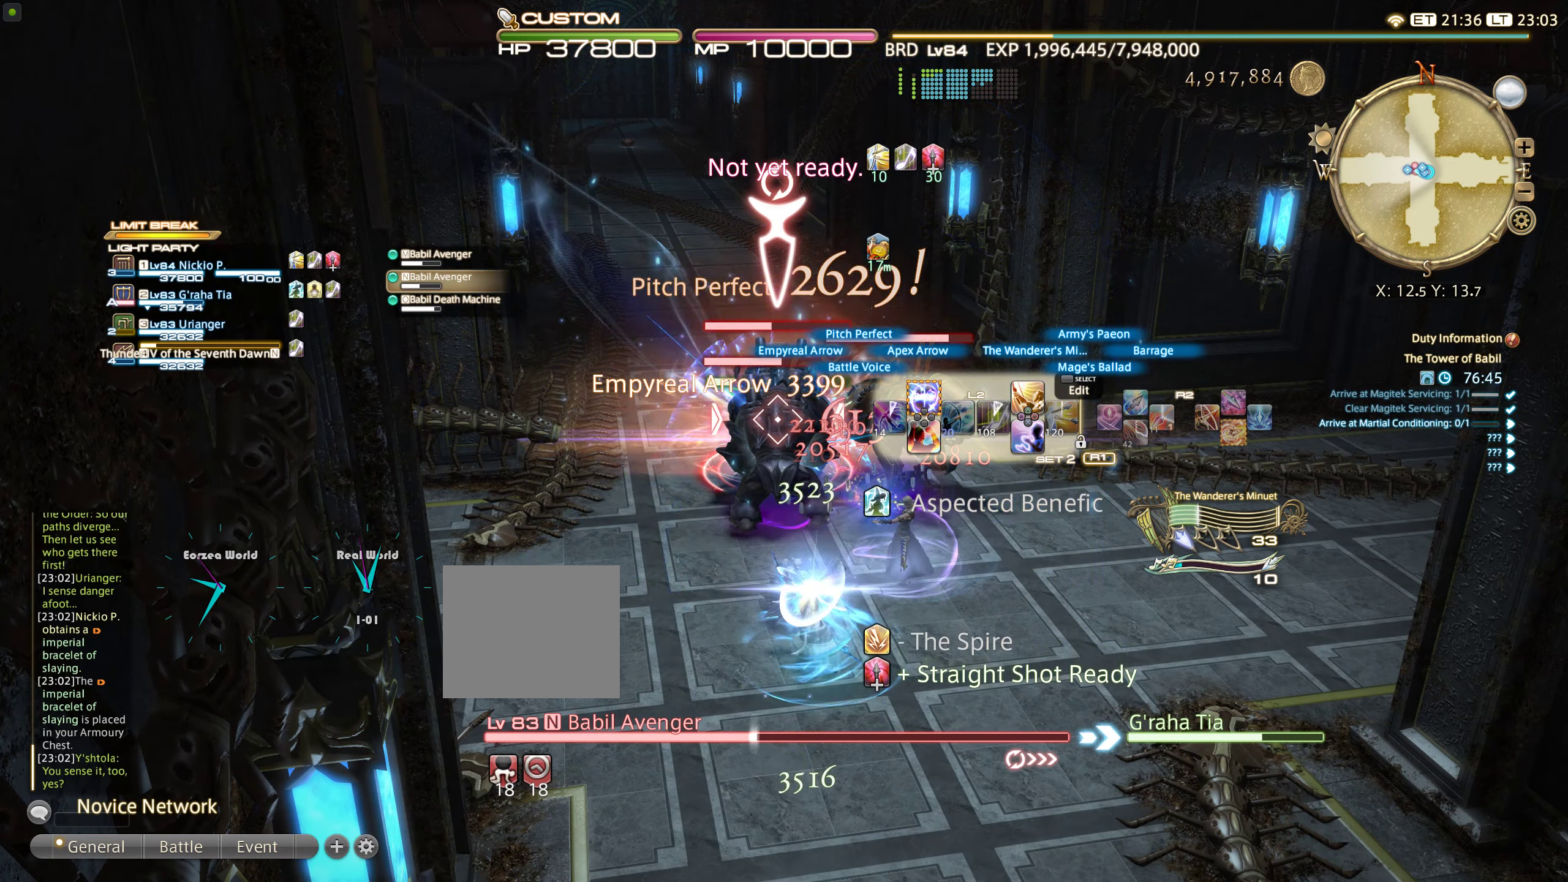
{"dt_ms": 500, "buttons": ["L2"], "left_stick": "center", "events": [[300, "DPAD_UP", "down"], [416, "DPAD_UP", "up"]]}
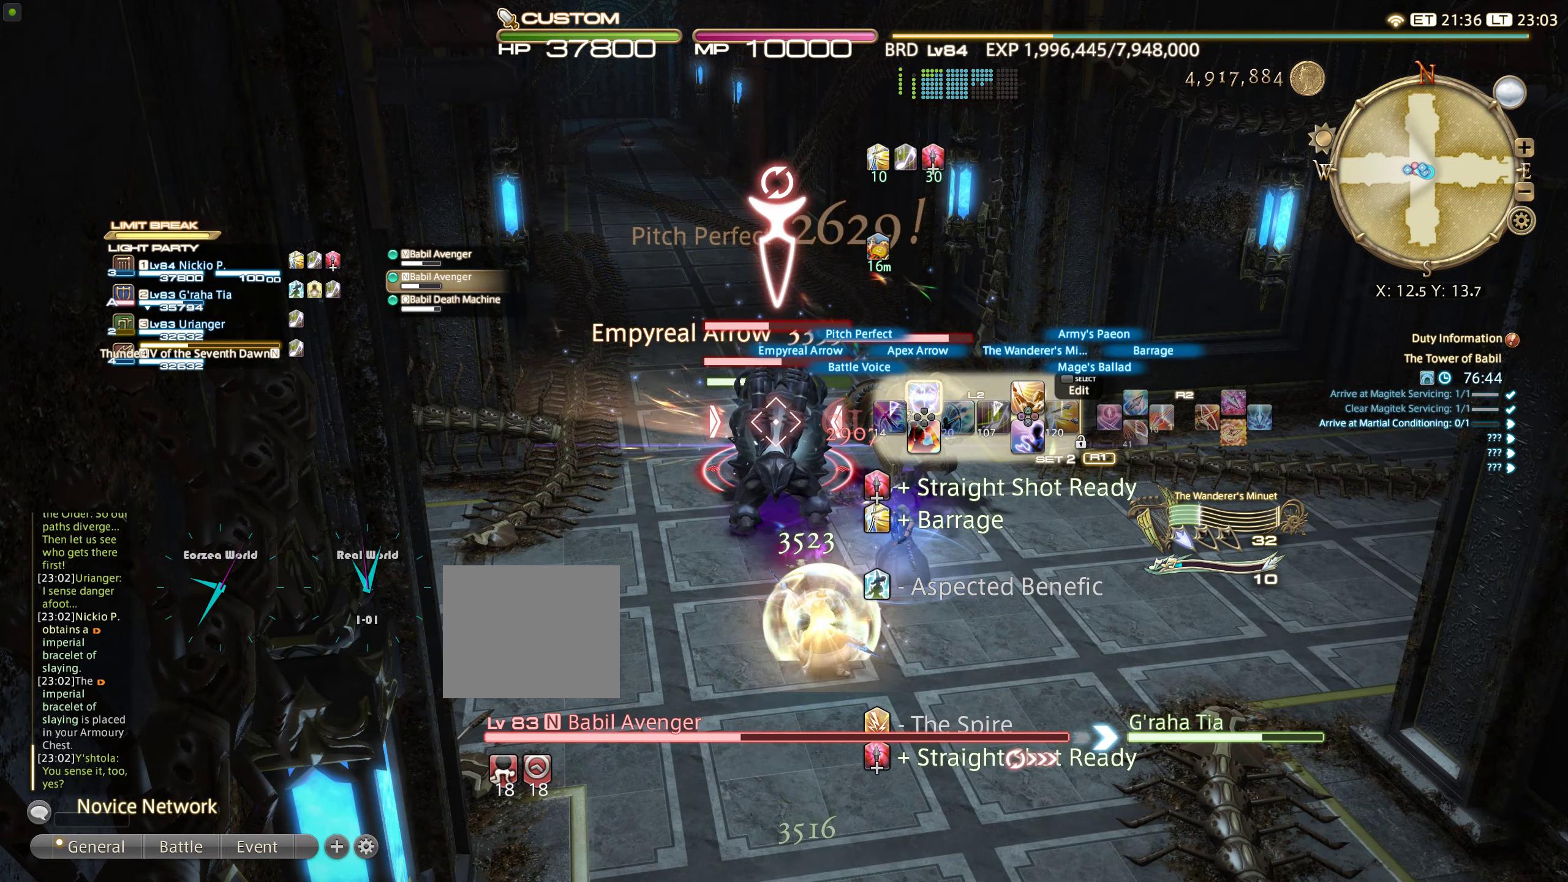
{"dt_ms": 500, "buttons": ["L2"], "left_stick": "center", "events": []}
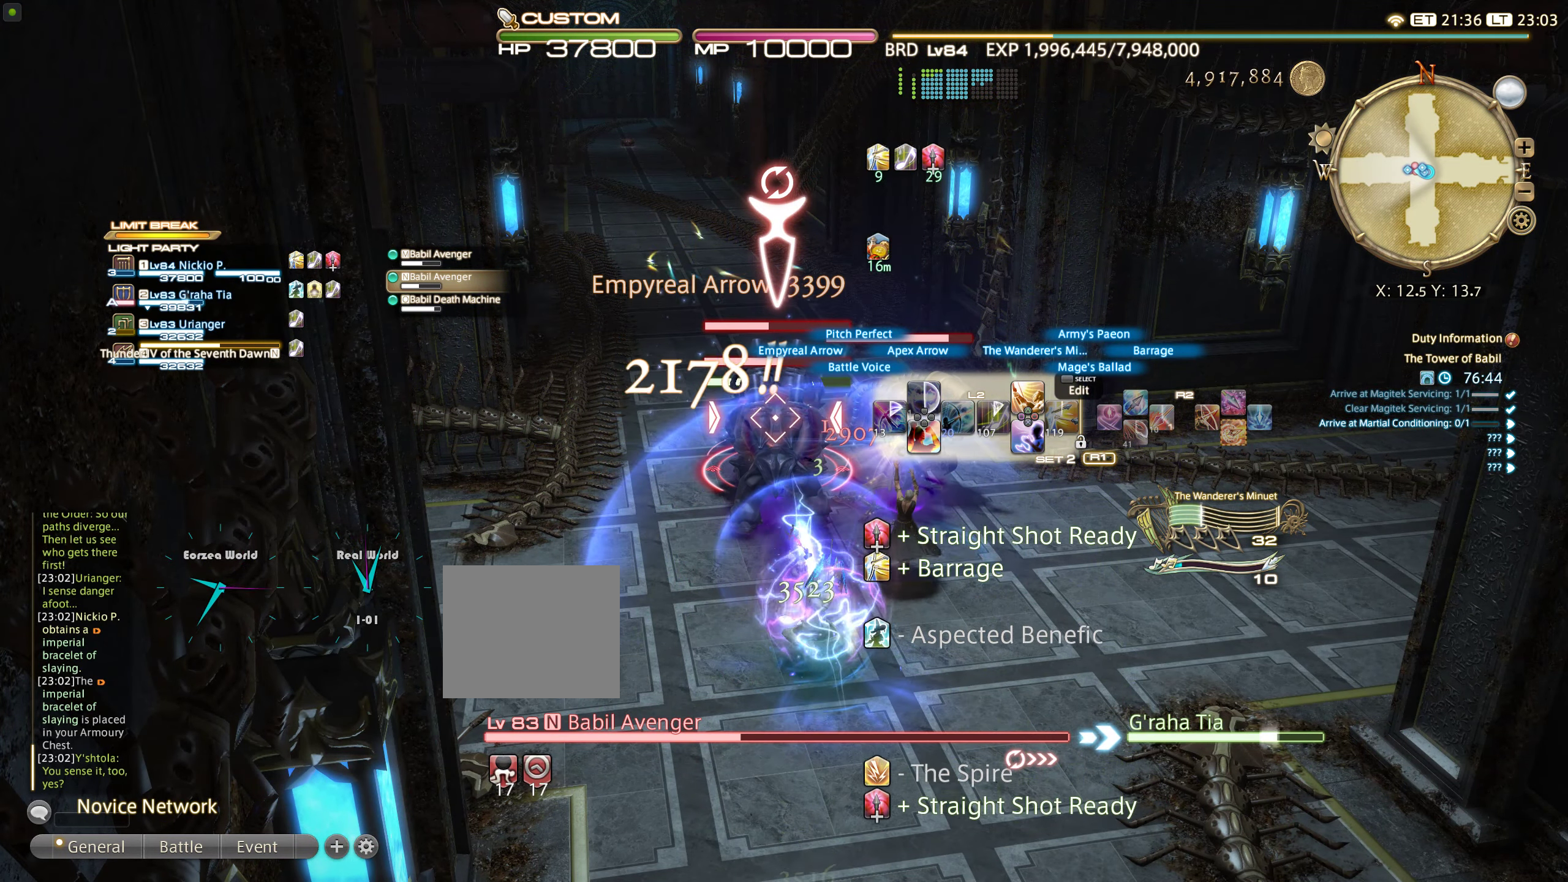
{"dt_ms": 500, "buttons": ["L2", "DPAD_DOWN"], "left_stick": "center", "events": [[233, "DPAD_DOWN", "down"], [383, "DPAD_DOWN", "up"], [433, "DPAD_DOWN", "down"]]}